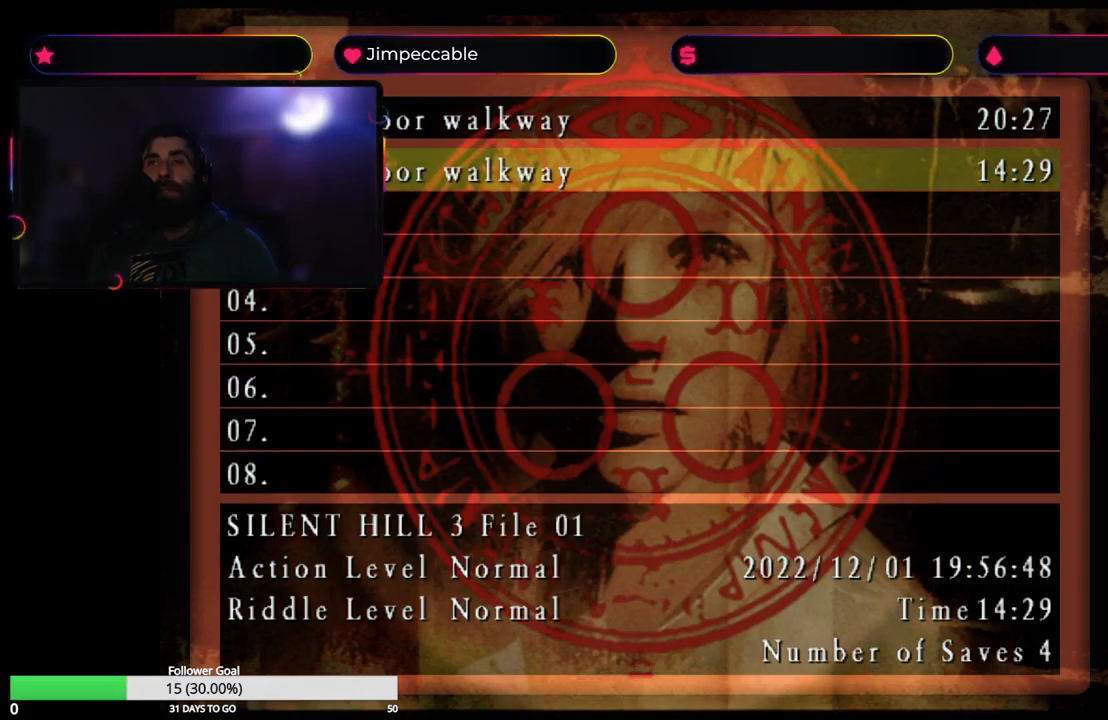
Gameplay with a controller (Xbox layout); each line is a JSON object with the inputs held at the frame after it. "events" lists button and stick changes between this image and that frame as [ms after this image, input, new state], when the widget could be followed in between.
{"buttons": [], "left_stick": "center", "right_stick": "center", "events": [[267, "A", "down"], [417, "A", "up"]]}
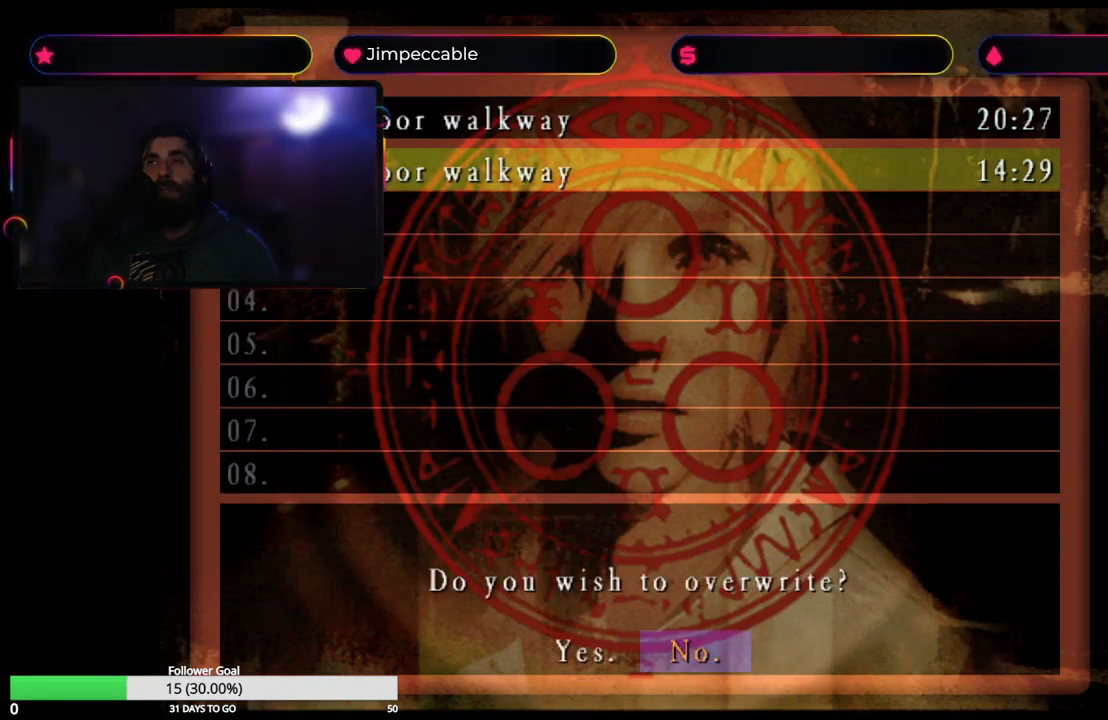
{"buttons": [], "left_stick": "left", "right_stick": "center", "events": [[400, "left_stick", "left"]]}
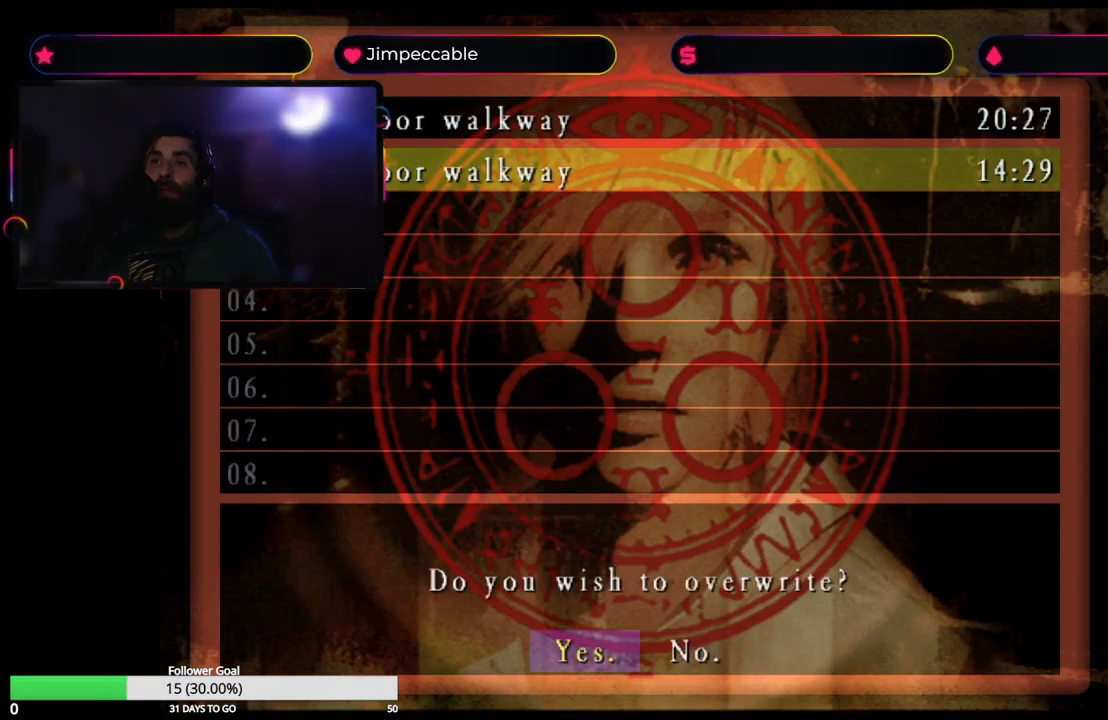
{"buttons": [], "left_stick": "center", "right_stick": "center", "events": [[133, "left_stick", "center"], [333, "A", "down"], [500, "A", "up"]]}
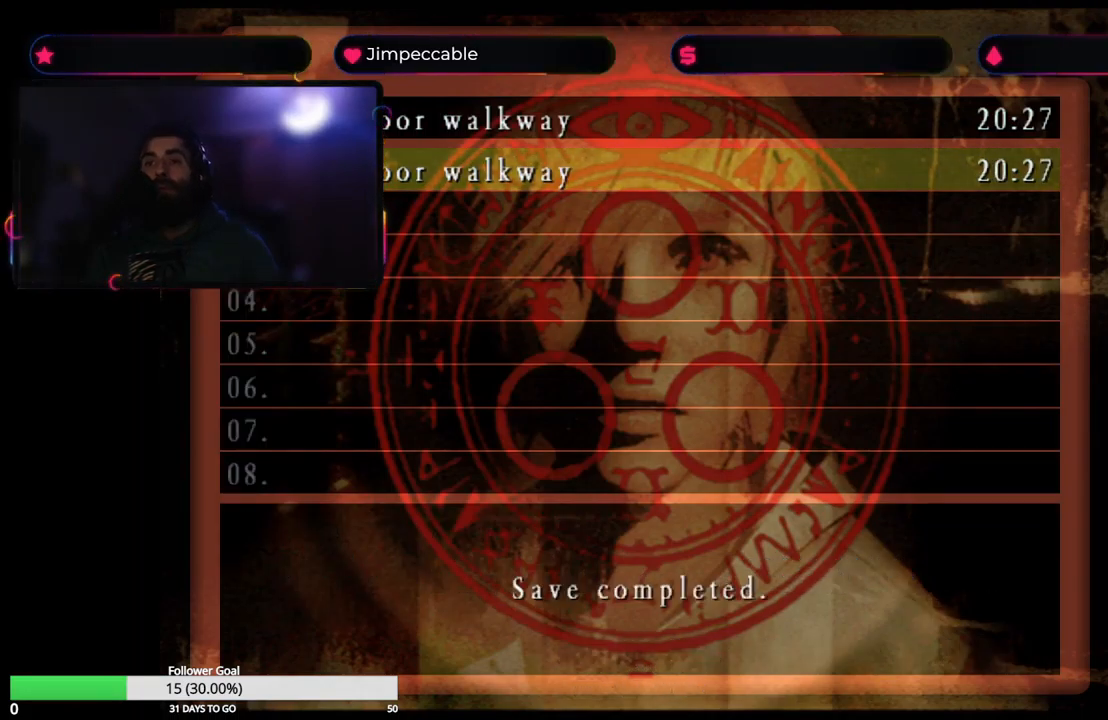
{"buttons": [], "left_stick": "center", "right_stick": "center", "events": []}
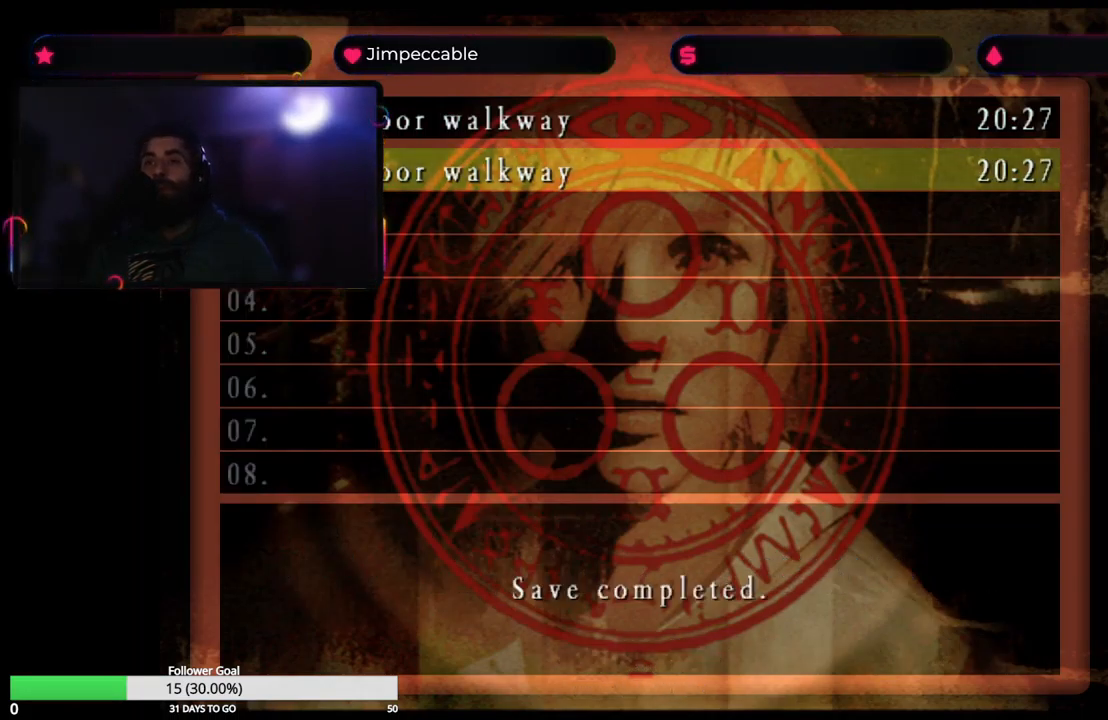
{"buttons": [], "left_stick": "center", "right_stick": "center", "events": []}
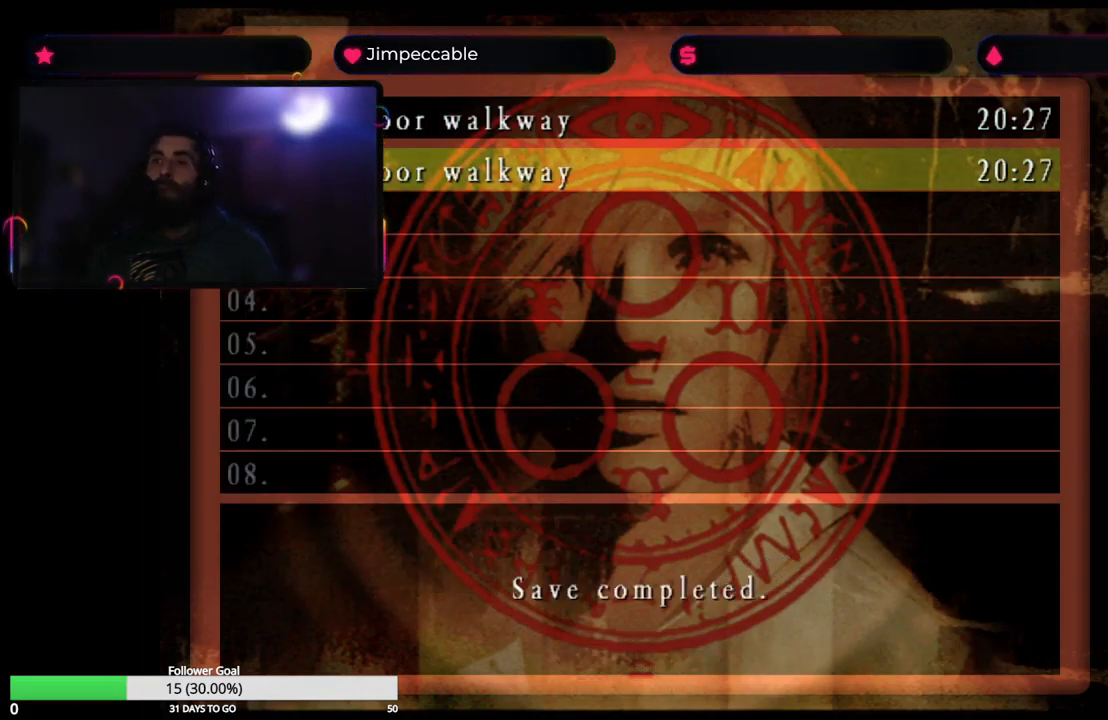
{"buttons": [], "left_stick": "center", "right_stick": "center", "events": []}
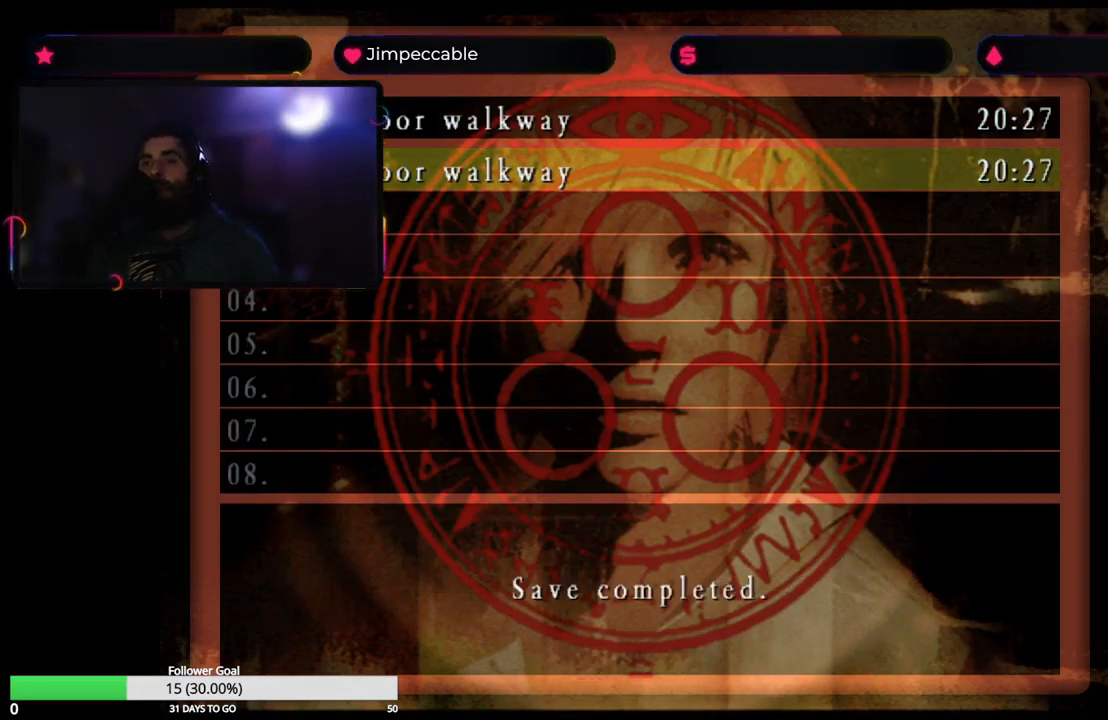
{"buttons": [], "left_stick": "center", "right_stick": "center", "events": []}
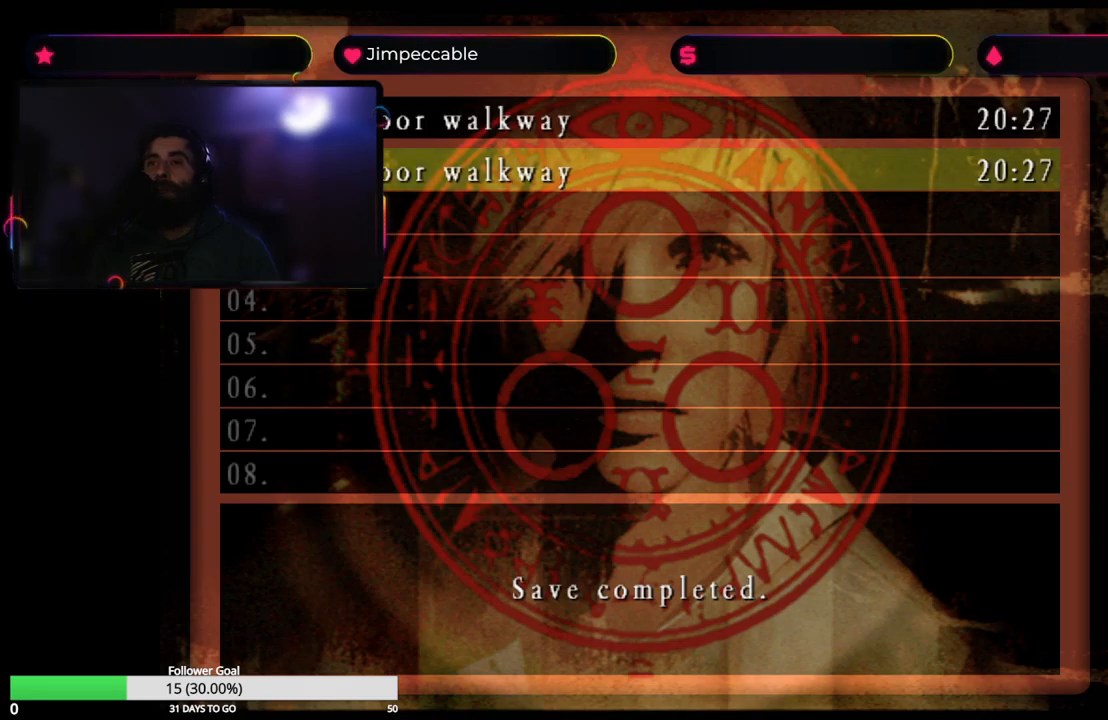
{"buttons": [], "left_stick": "center", "right_stick": "center", "events": []}
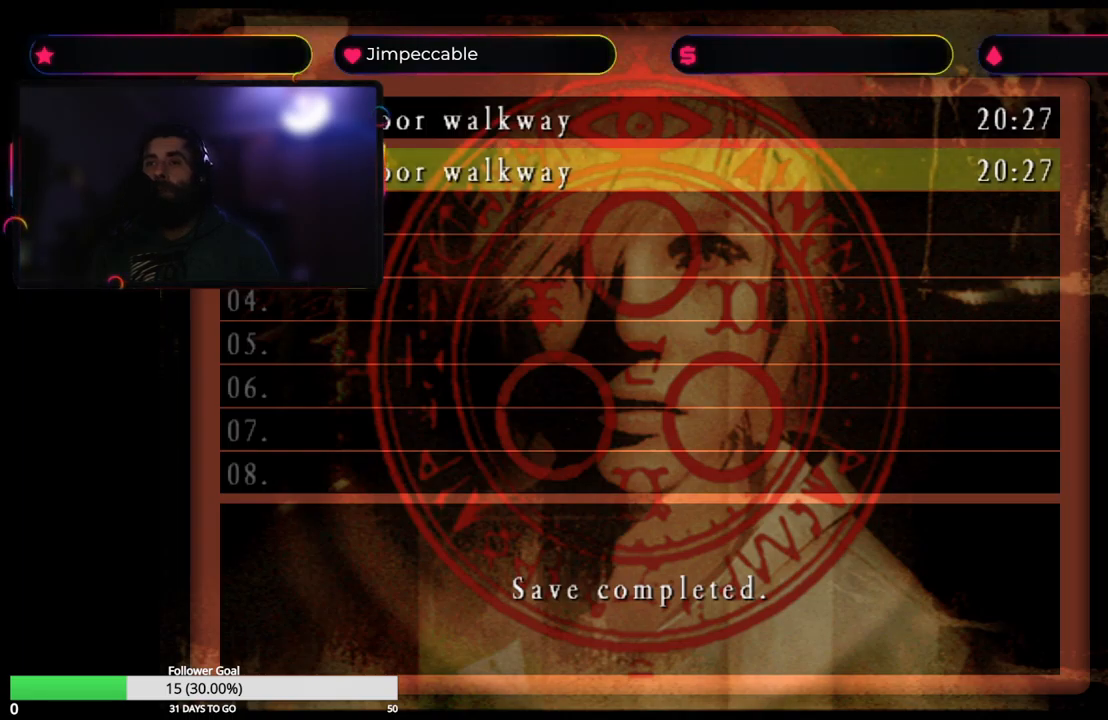
{"buttons": [], "left_stick": "center", "right_stick": "center", "events": []}
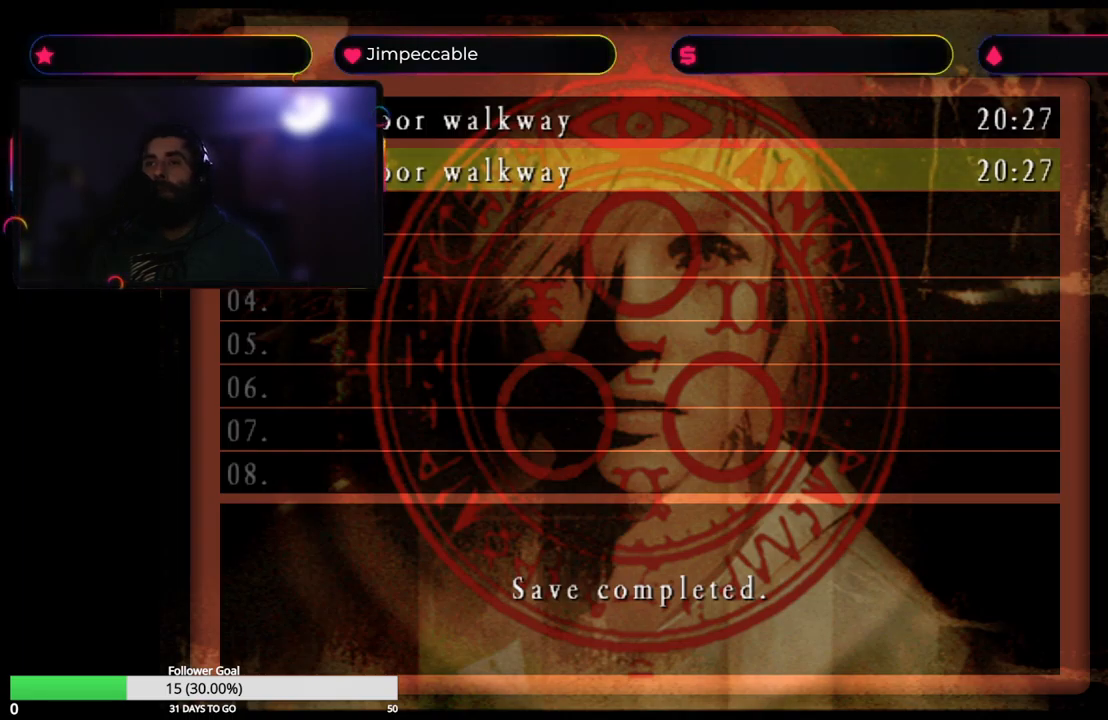
{"buttons": [], "left_stick": "center", "right_stick": "center", "events": []}
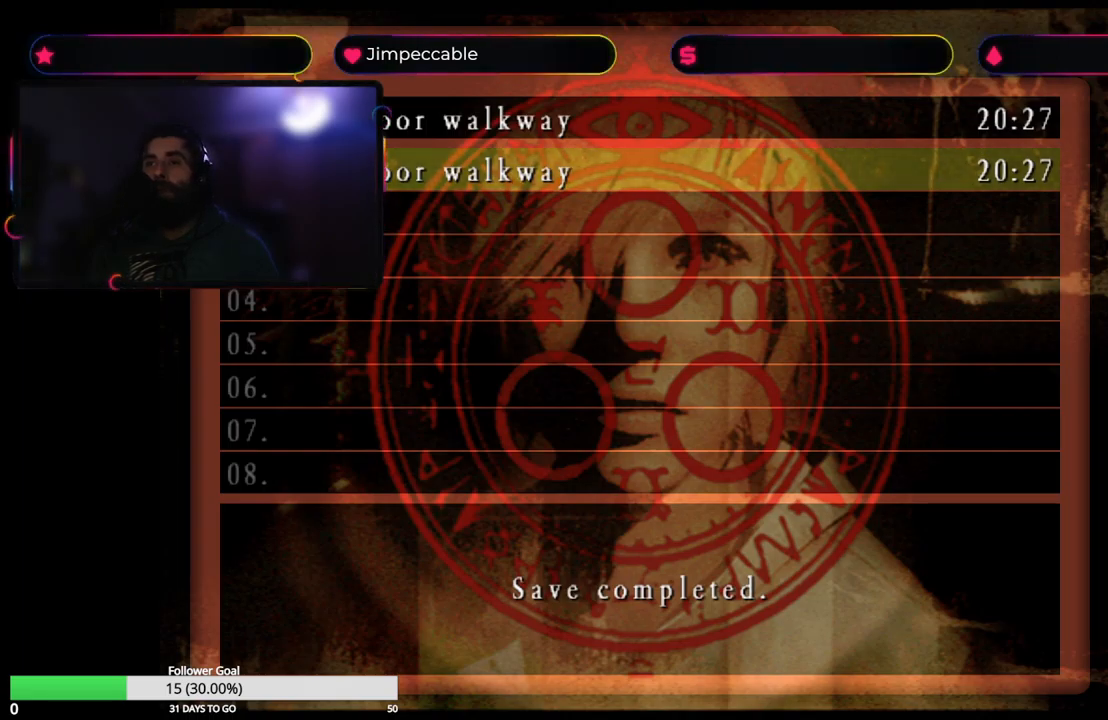
{"buttons": [], "left_stick": "center", "right_stick": "center", "events": []}
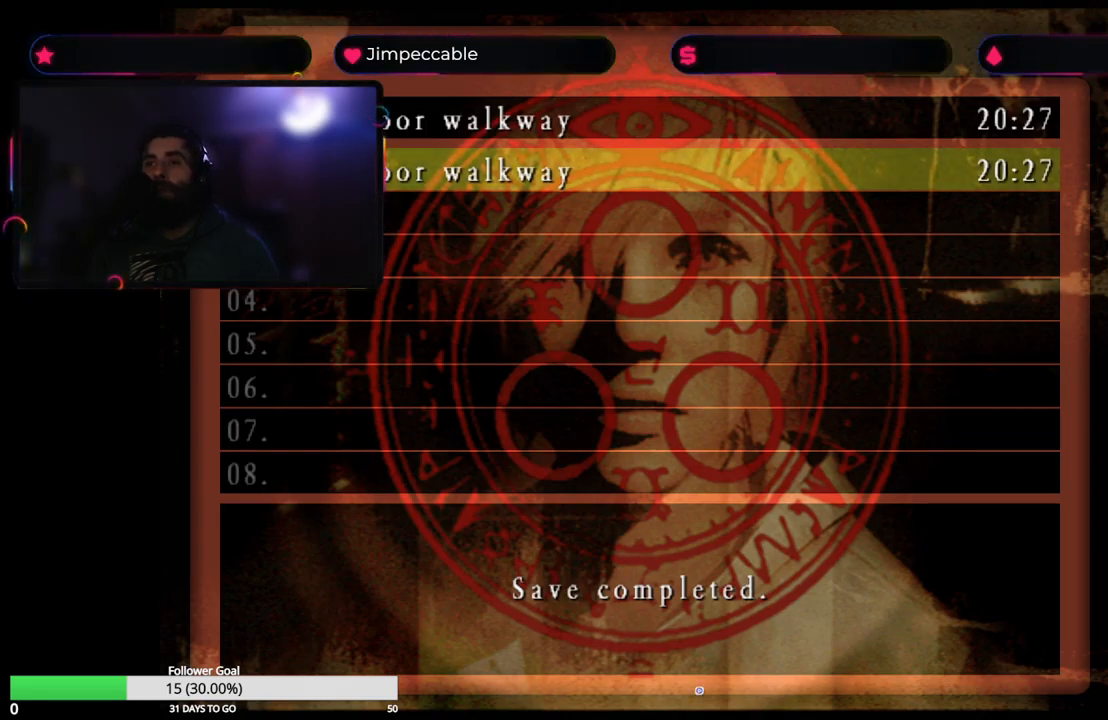
{"buttons": [], "left_stick": "center", "right_stick": "center", "events": [[100, "A", "down"], [267, "A", "up"]]}
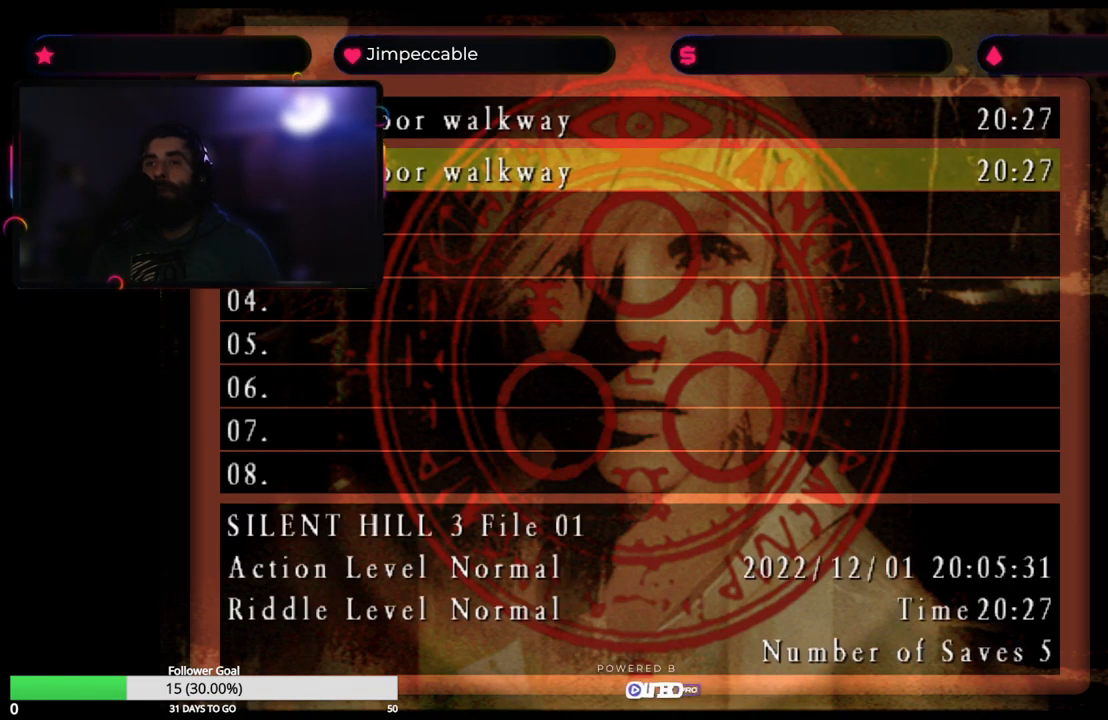
{"buttons": [], "left_stick": "center", "right_stick": "center", "events": [[134, "Y", "down"], [200, "Y", "up"]]}
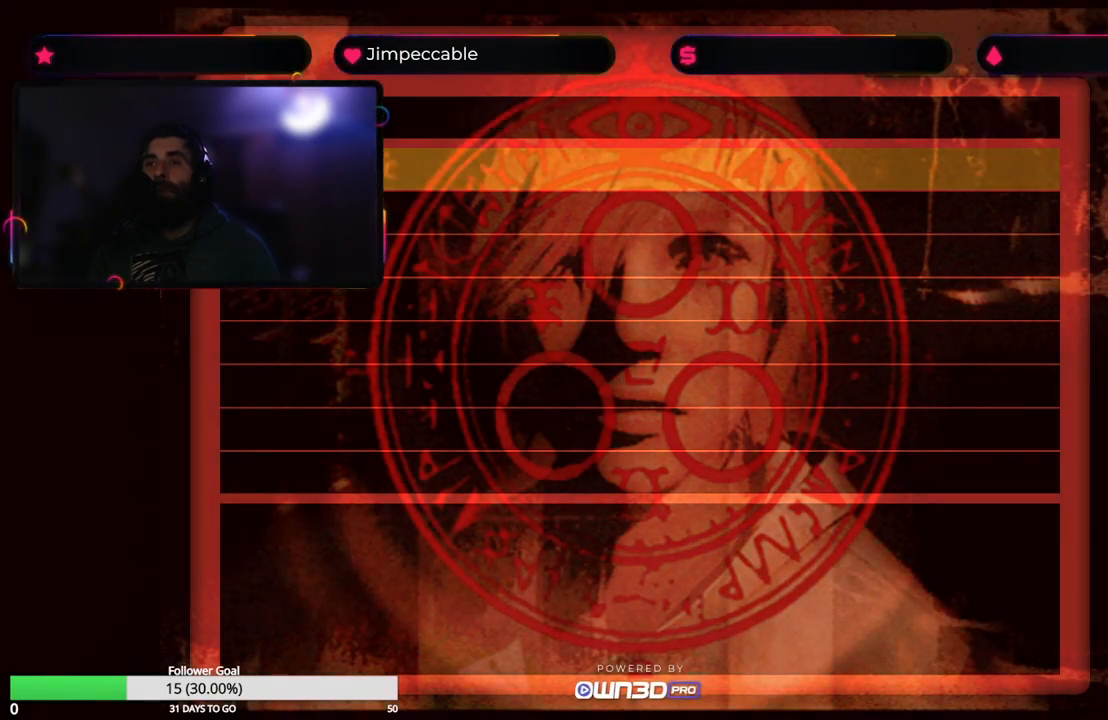
{"buttons": [], "left_stick": "center", "right_stick": "center", "events": []}
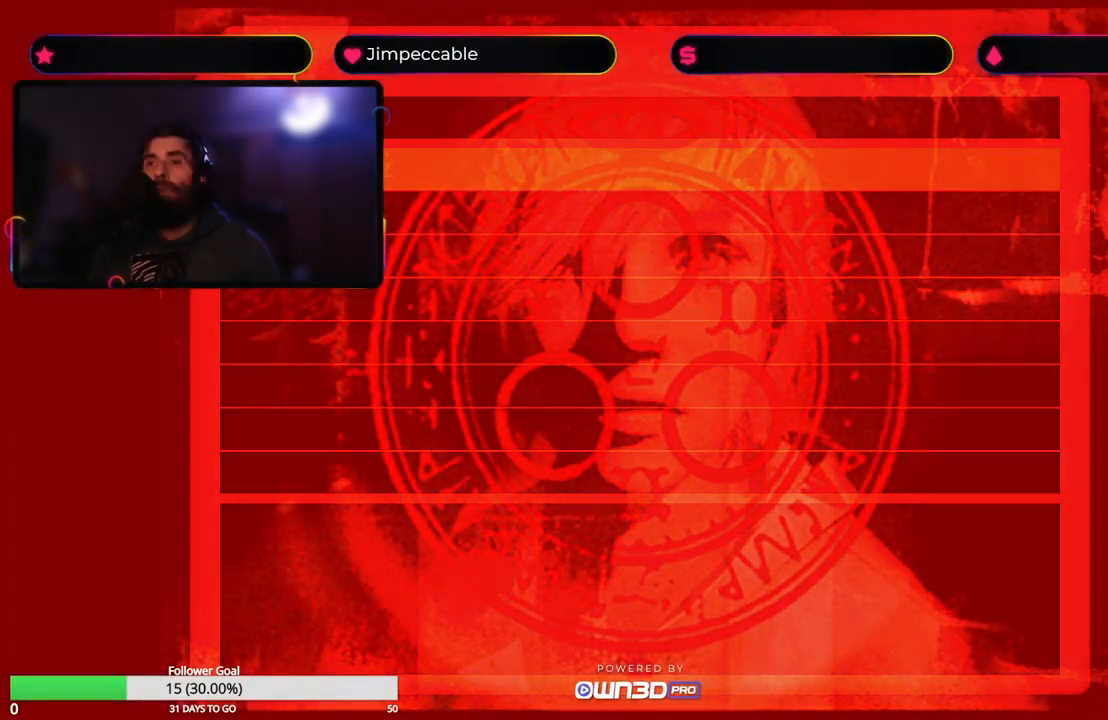
{"buttons": [], "left_stick": "center", "right_stick": "center", "events": []}
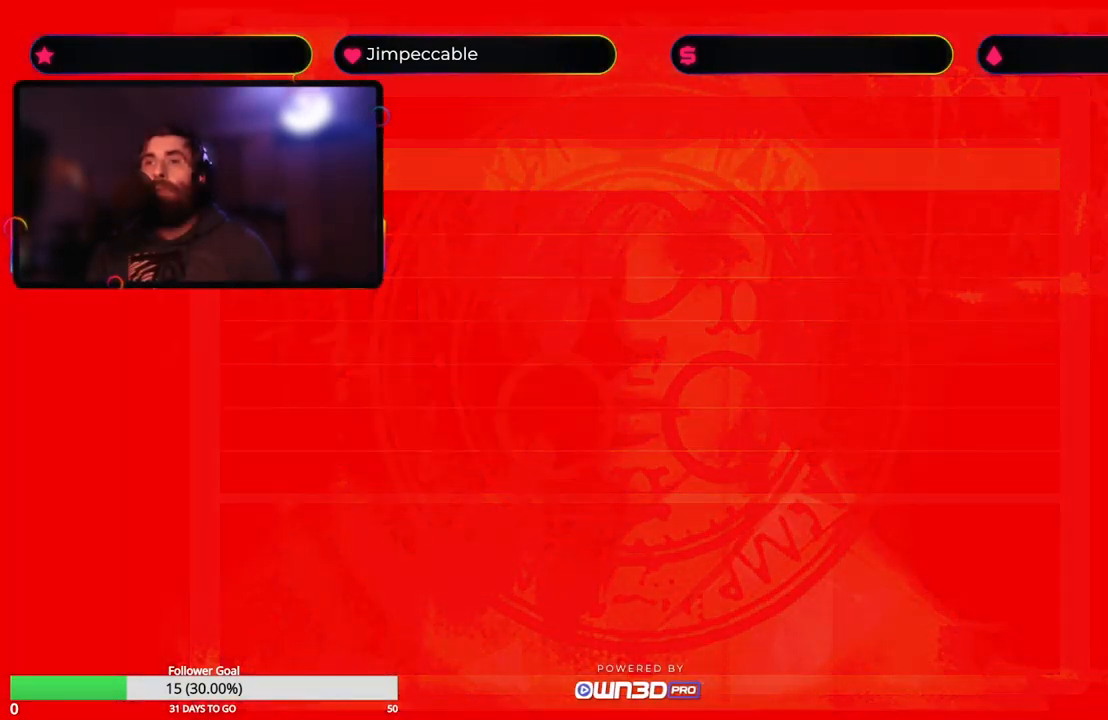
{"buttons": [], "left_stick": "center", "right_stick": "center", "events": []}
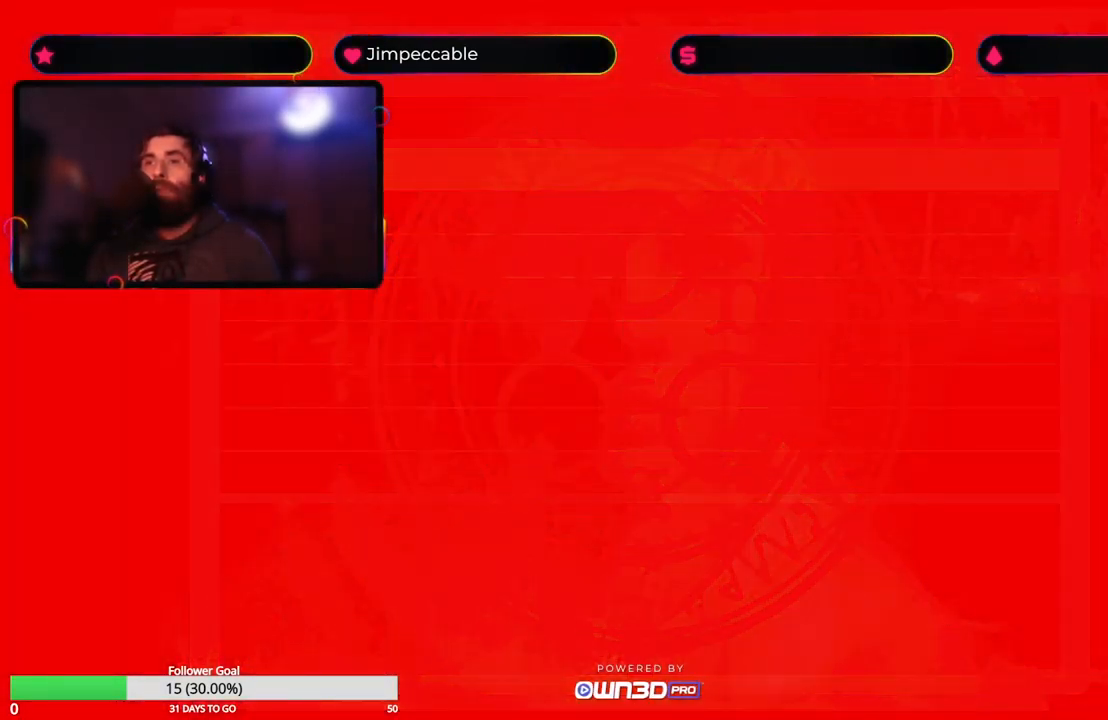
{"buttons": [], "left_stick": "center", "right_stick": "center", "events": []}
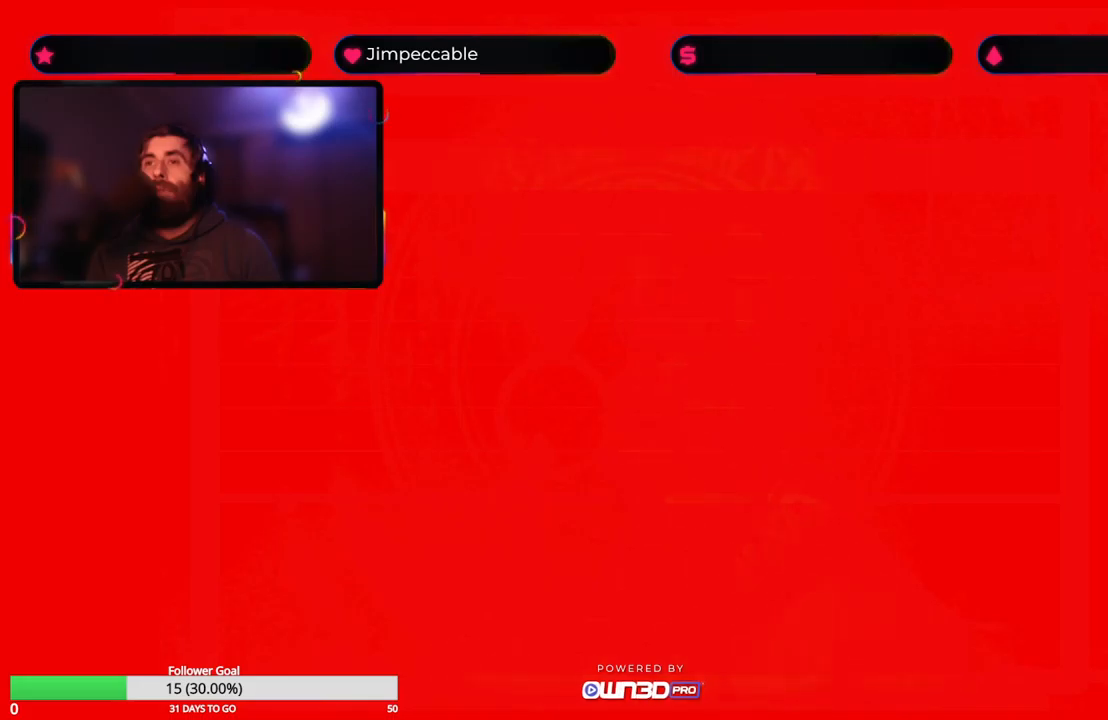
{"buttons": [], "left_stick": "center", "right_stick": "center", "events": []}
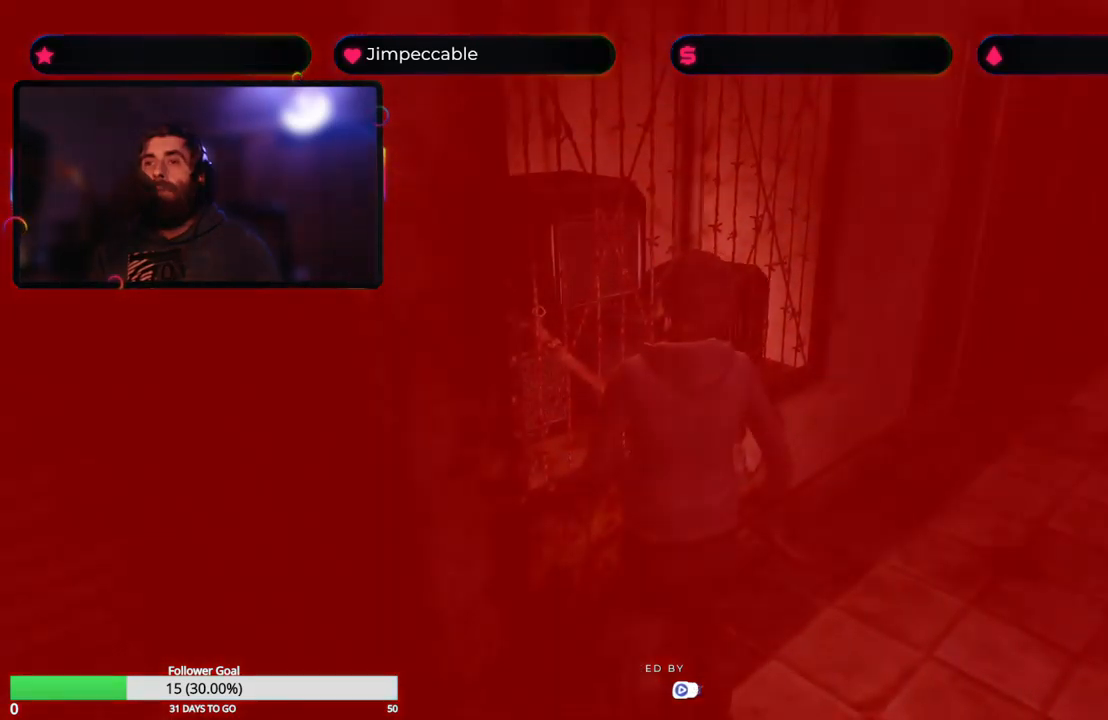
{"buttons": [], "left_stick": "right", "right_stick": "center", "events": [[183, "left_stick", "down-right"], [333, "left_stick", "right"]]}
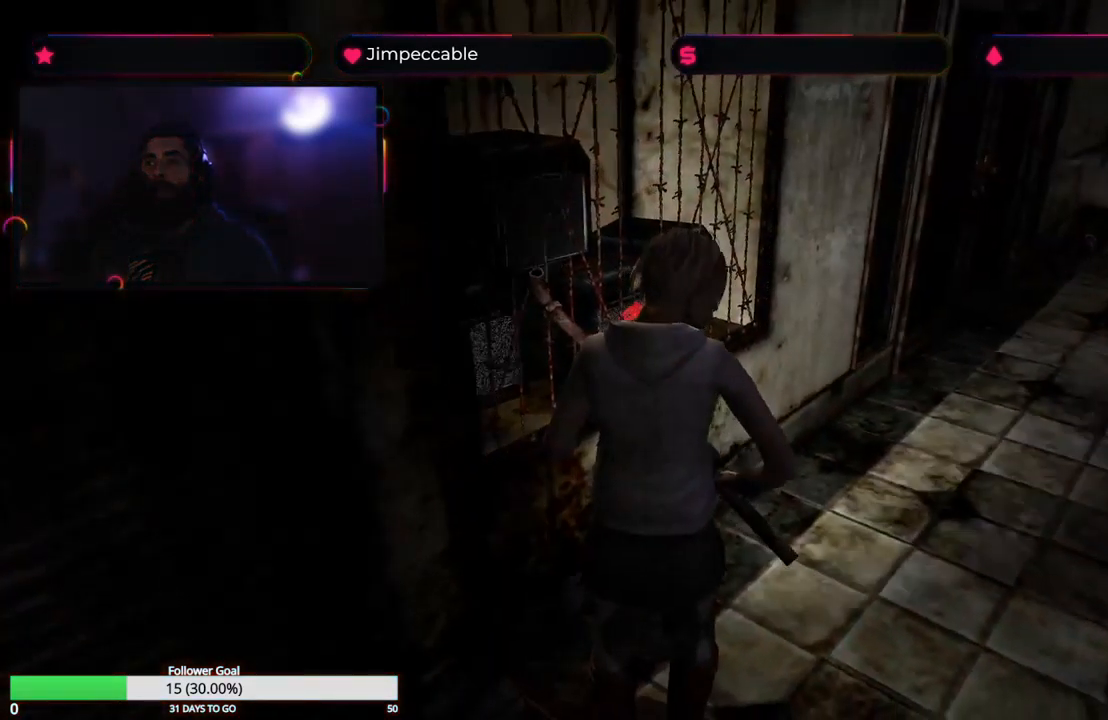
{"buttons": ["X"], "left_stick": "up", "right_stick": "center", "events": [[67, "X", "down"], [67, "left_stick", "up-right"], [317, "left_stick", "up"]]}
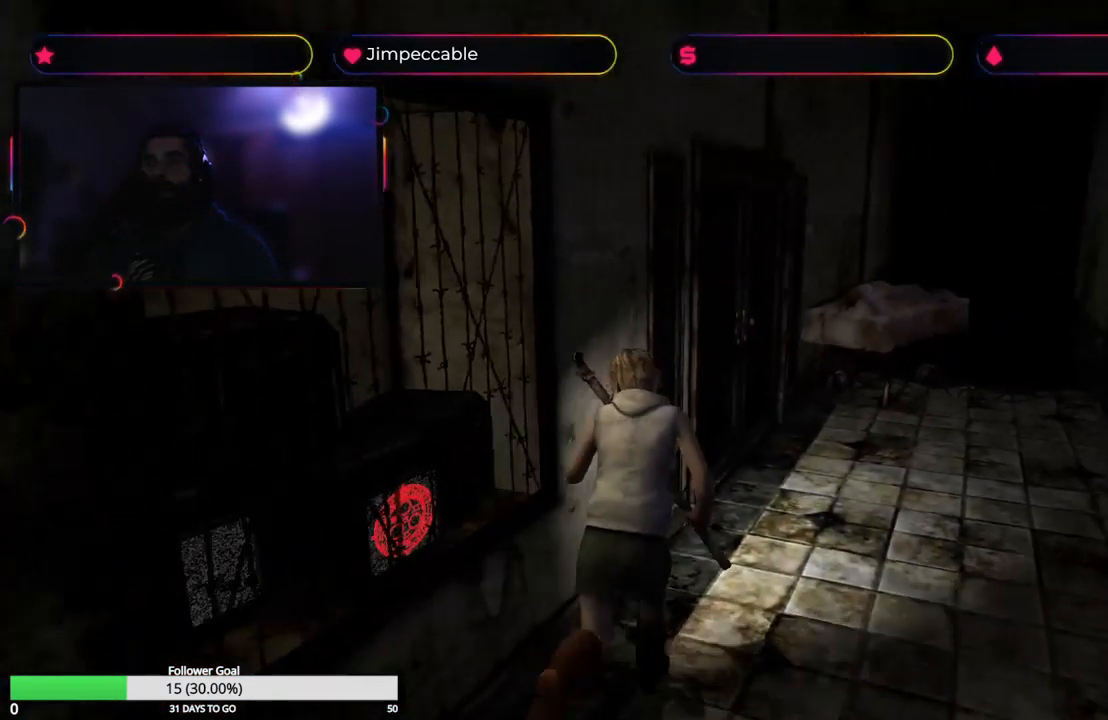
{"buttons": ["X"], "left_stick": "up", "right_stick": "center", "events": []}
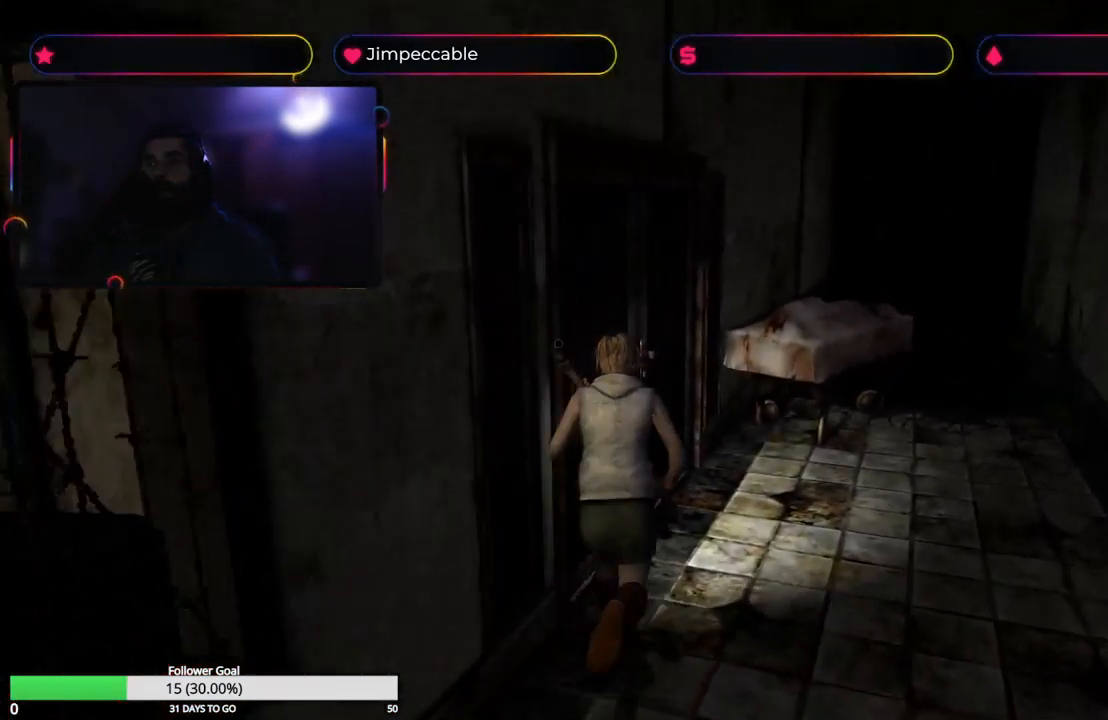
{"buttons": [], "left_stick": "left", "right_stick": "center", "events": [[267, "X", "up"], [267, "left_stick", "up-left"], [500, "left_stick", "left"]]}
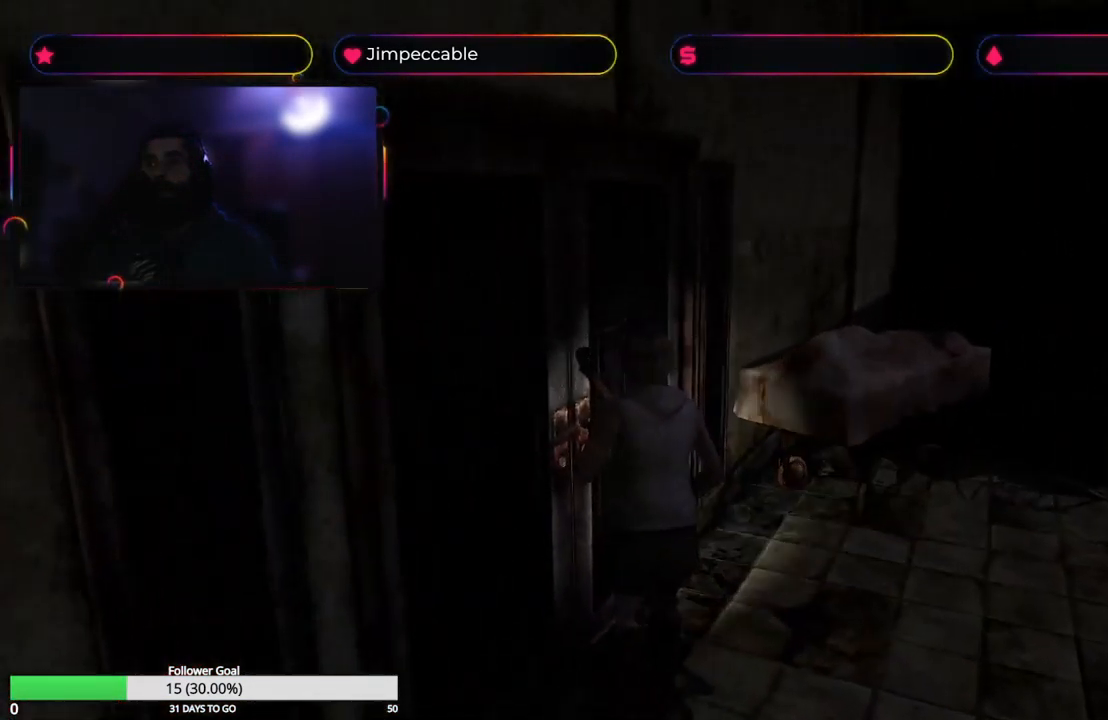
{"buttons": [], "left_stick": "center", "right_stick": "center", "events": [[167, "Y", "down"], [367, "Y", "up"], [367, "left_stick", "center"]]}
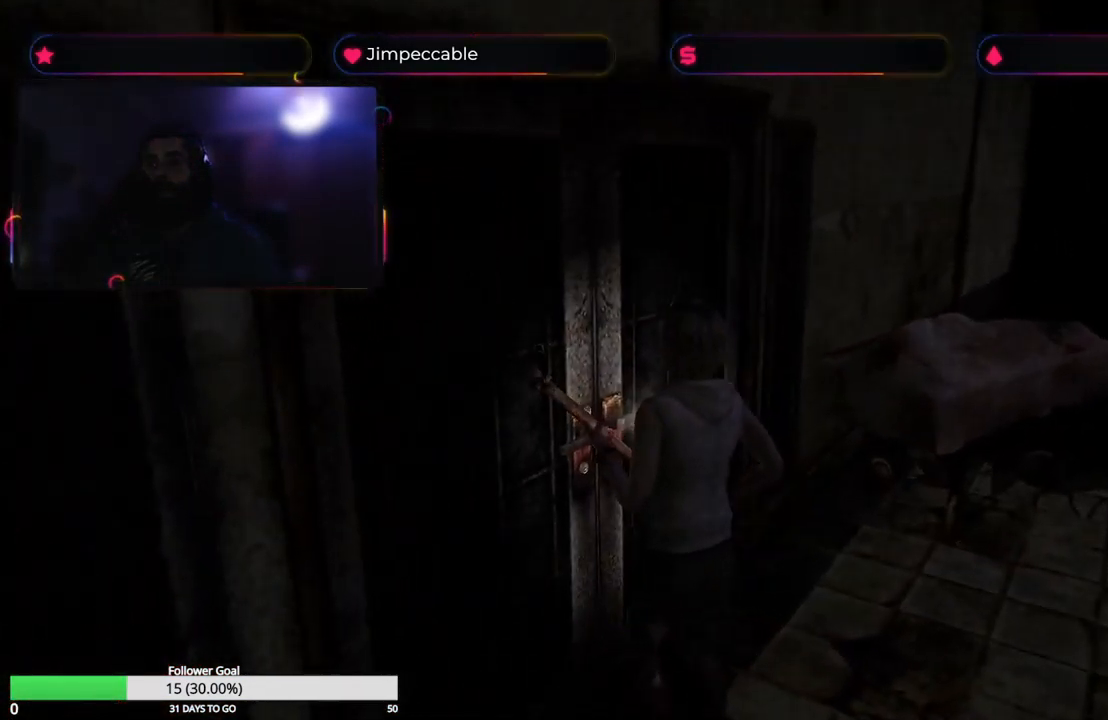
{"buttons": [], "left_stick": "center", "right_stick": "center", "events": []}
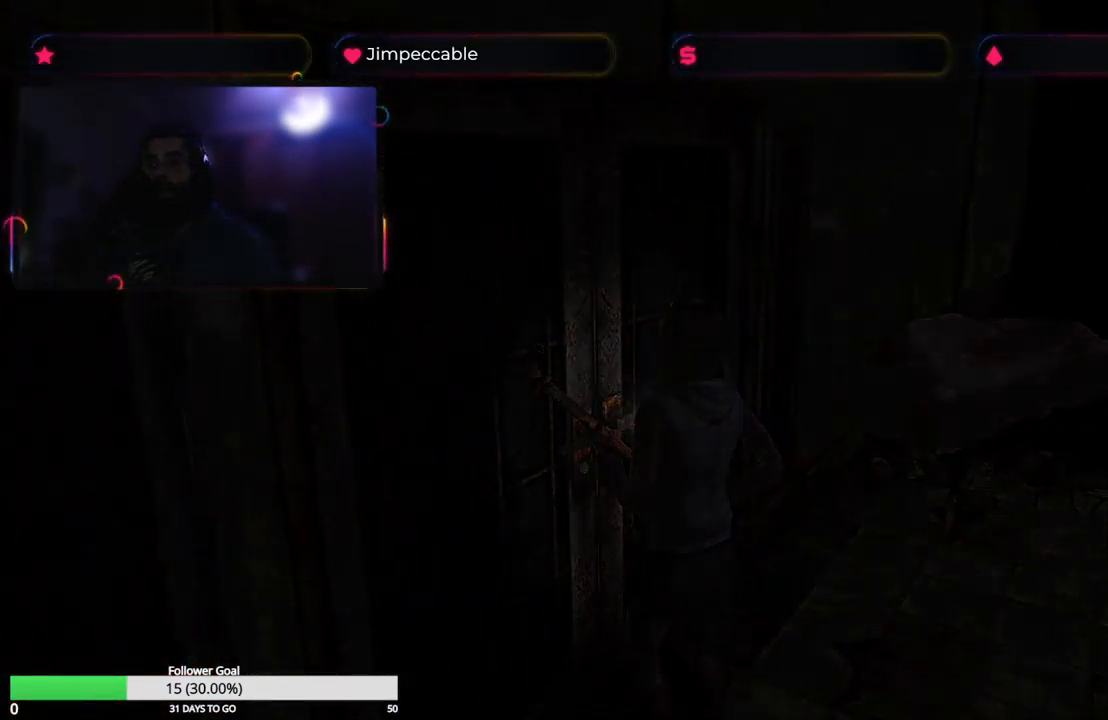
{"buttons": [], "left_stick": "center", "right_stick": "center", "events": []}
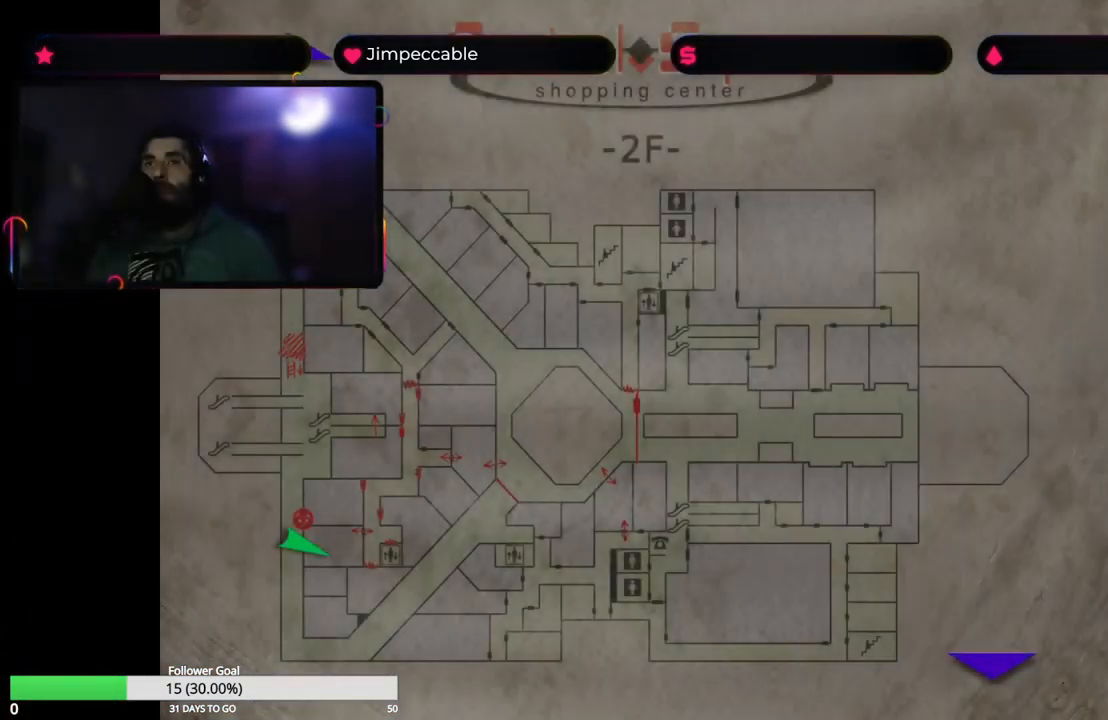
{"buttons": [], "left_stick": "center", "right_stick": "center", "events": []}
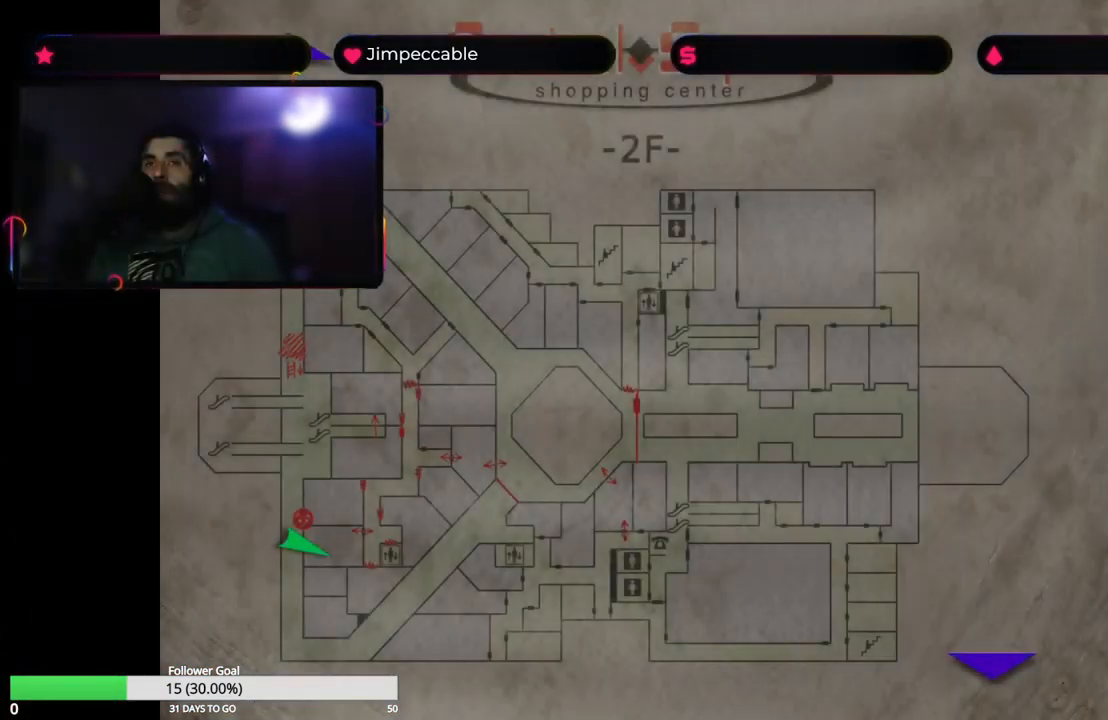
{"buttons": [], "left_stick": "center", "right_stick": "center", "events": []}
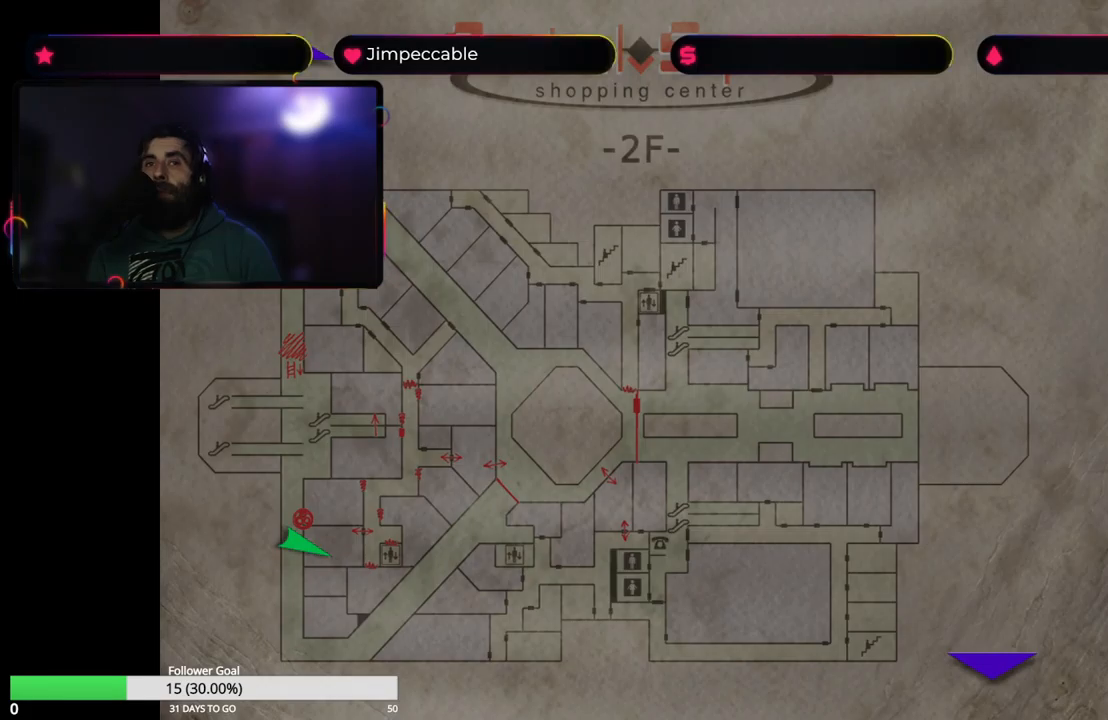
{"buttons": [], "left_stick": "center", "right_stick": "center", "events": []}
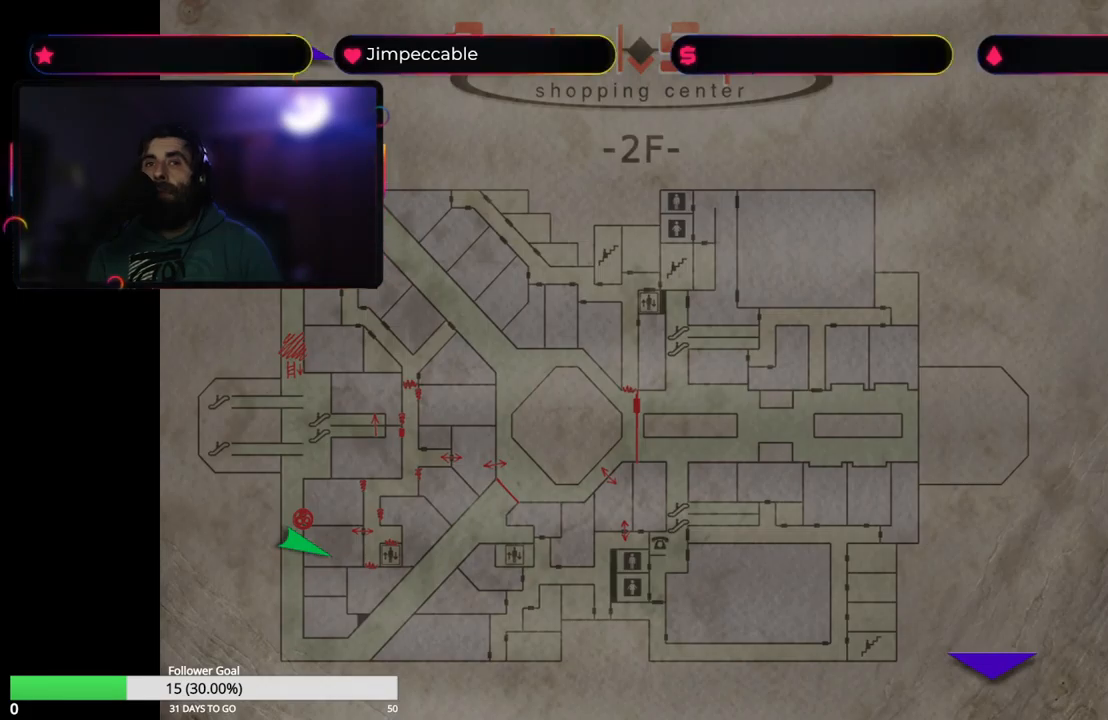
{"buttons": ["A"], "left_stick": "center", "right_stick": "center", "events": [[50, "Y", "down"], [250, "Y", "up"], [500, "A", "down"]]}
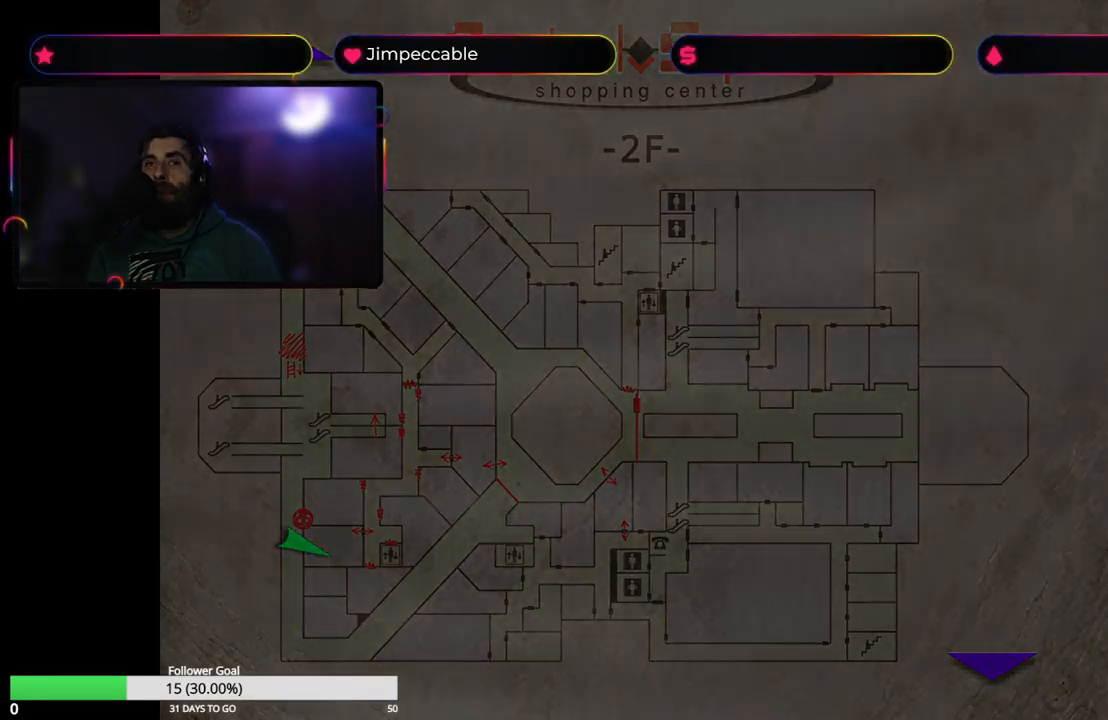
{"buttons": ["A"], "left_stick": "up", "right_stick": "center", "events": [[217, "A", "up"], [217, "left_stick", "up"], [383, "A", "down"]]}